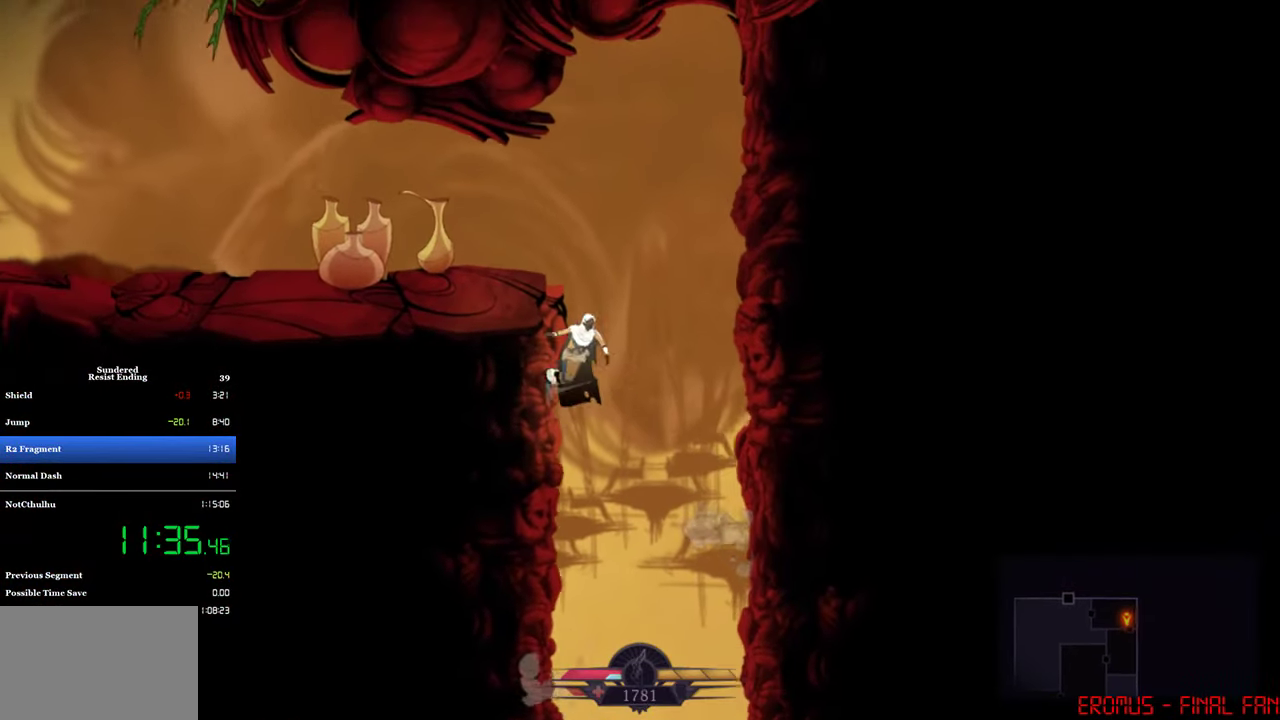
Gameplay with a controller (PlayStation layout); each line is a JSON object with the inputs held at the frame after it. "events" lists button and stick changes between this image and that frame as [ms after this image, input, new state], when the widget could be followed in between. Not read: R3 right_stick.
{"buttons": ["SQUARE", "DPAD_LEFT"], "left_stick": "center", "events": [[50, "CROSS", "up"], [117, "CROSS", "down"], [167, "CROSS", "up"], [450, "SQUARE", "down"]]}
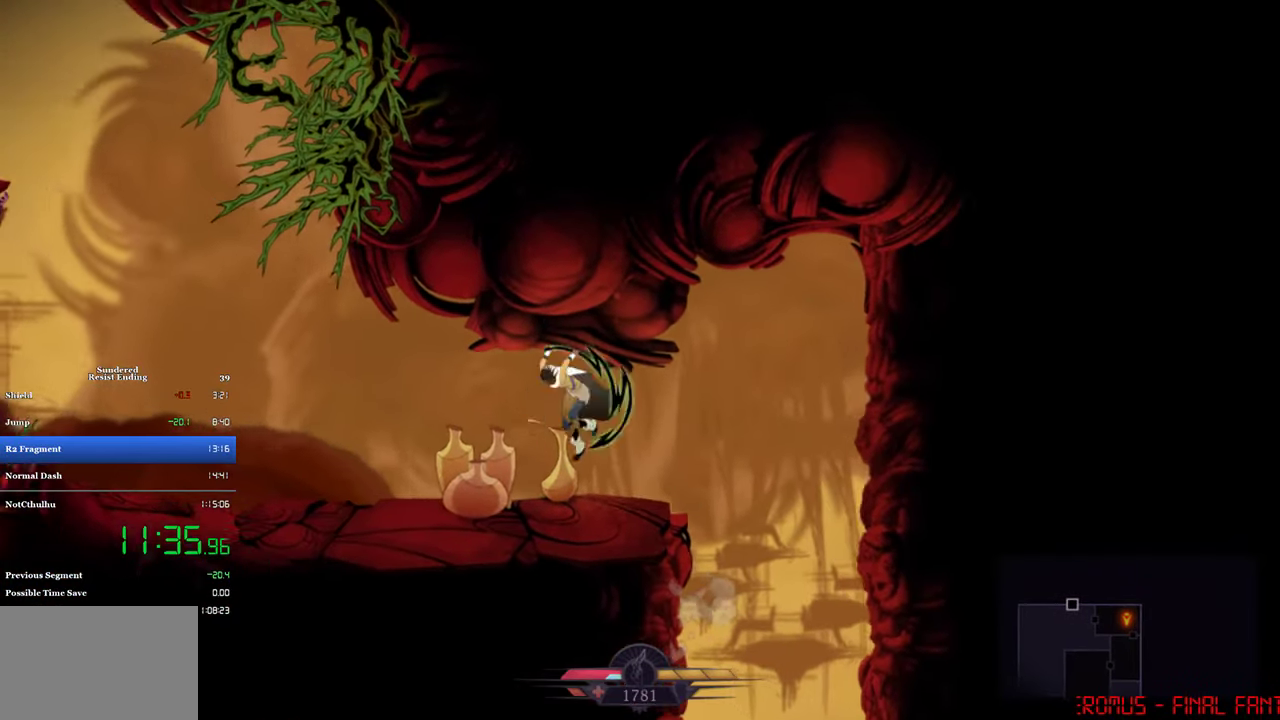
{"buttons": ["DPAD_LEFT"], "left_stick": "center", "events": [[17, "SQUARE", "up"]]}
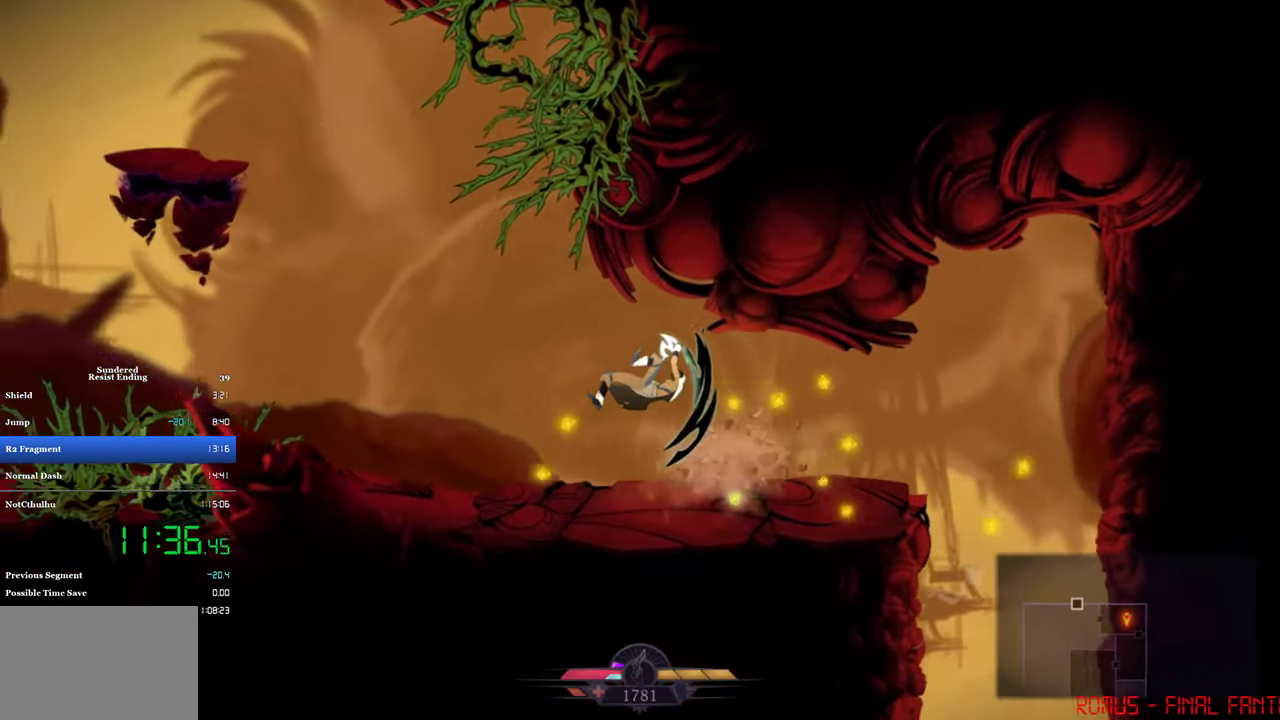
{"buttons": ["DPAD_LEFT"], "left_stick": "center", "events": []}
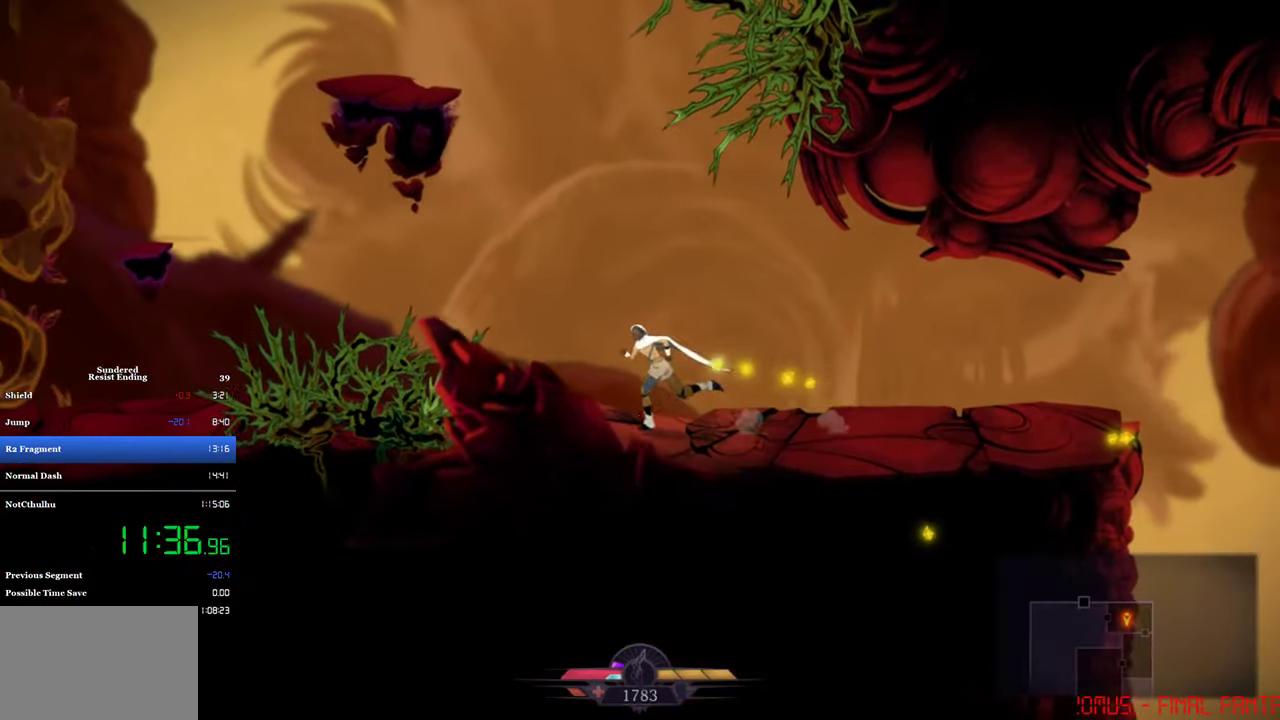
{"buttons": ["CROSS", "DPAD_LEFT"], "left_stick": "center", "events": [[200, "CROSS", "down"]]}
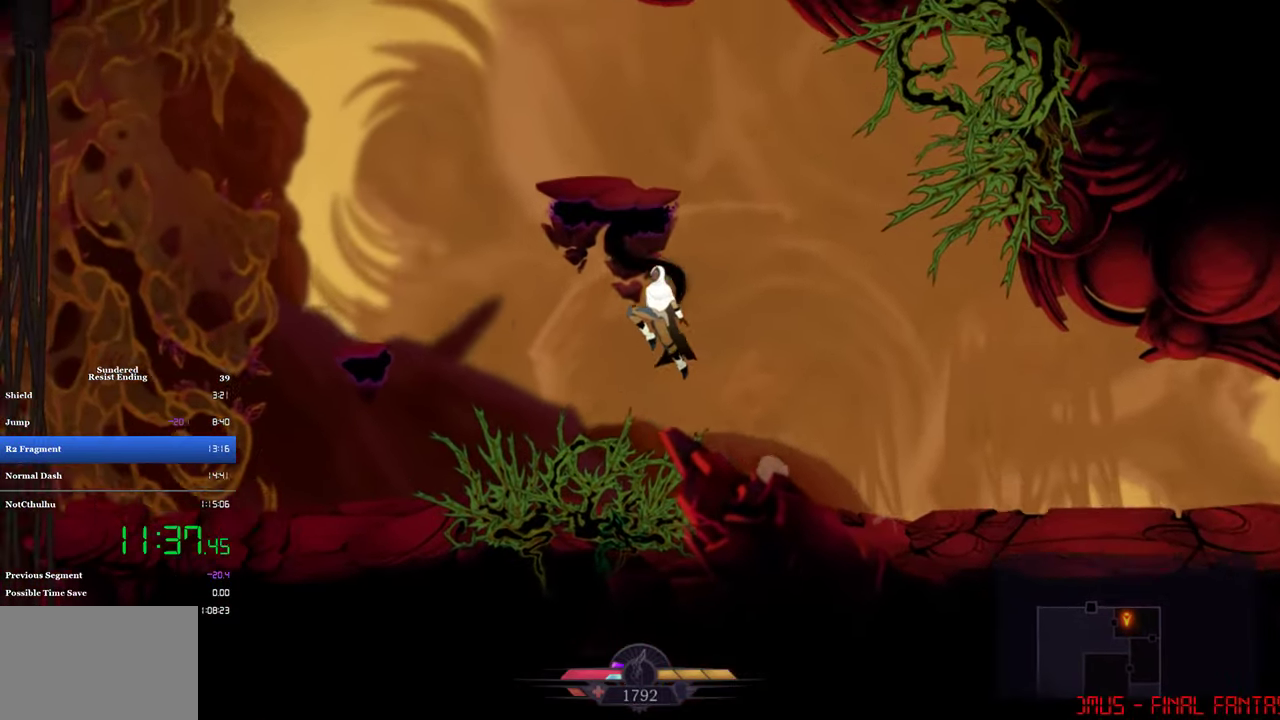
{"buttons": ["DPAD_LEFT"], "left_stick": "center", "events": [[134, "CROSS", "up"]]}
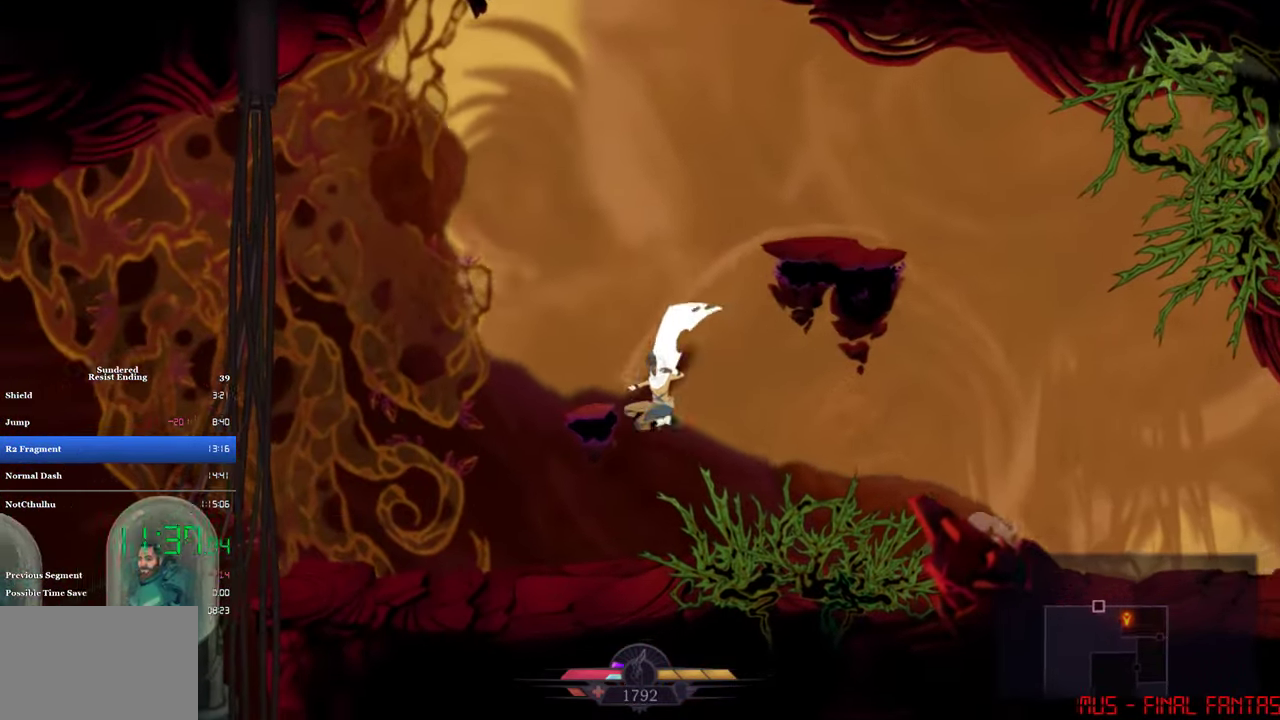
{"buttons": ["DPAD_LEFT"], "left_stick": "center", "events": [[300, "CIRCLE", "down"], [450, "CIRCLE", "up"]]}
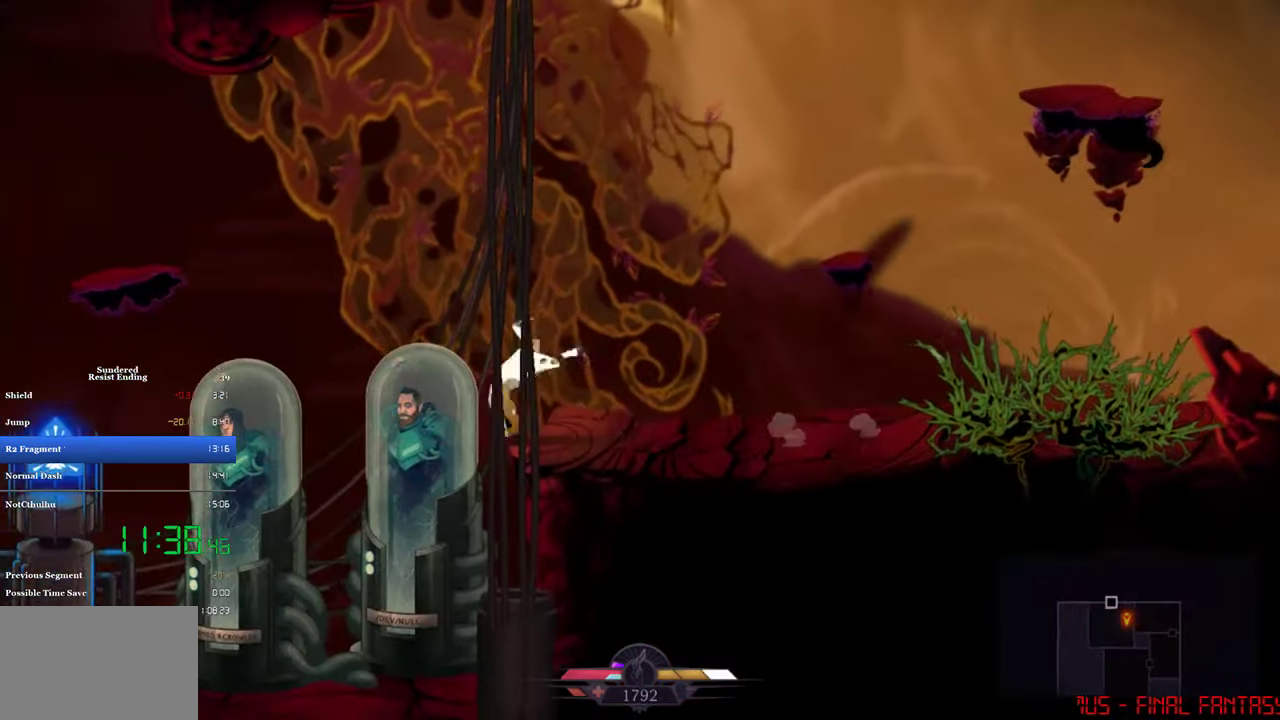
{"buttons": ["DPAD_LEFT"], "left_stick": "center", "events": [[284, "SQUARE", "down"], [384, "SQUARE", "up"]]}
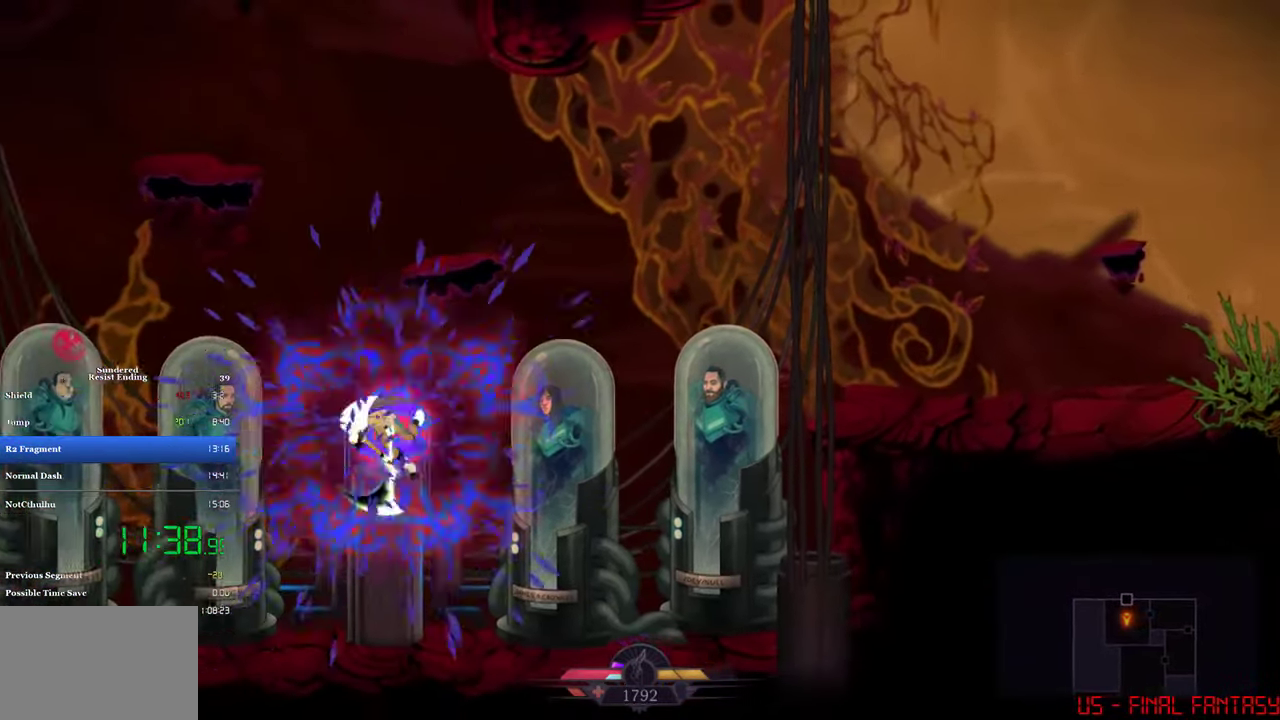
{"buttons": ["CROSS", "DPAD_LEFT"], "left_stick": "center", "events": [[167, "CROSS", "down"]]}
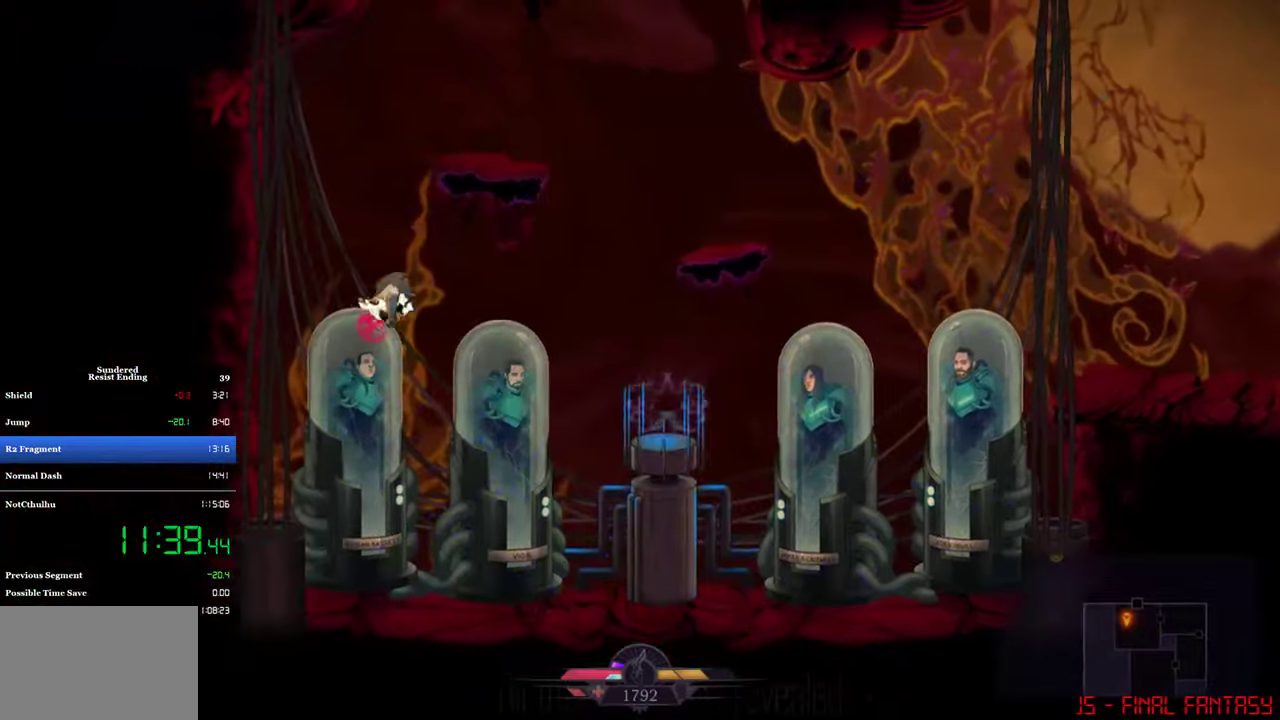
{"buttons": ["CROSS", "DPAD_RIGHT"], "left_stick": "center", "events": [[133, "DPAD_LEFT", "up"], [133, "DPAD_UP", "down"], [216, "CROSS", "up"], [233, "DPAD_LEFT", "down"], [316, "CROSS", "down"], [350, "DPAD_LEFT", "up"], [366, "DPAD_UP", "up"], [416, "DPAD_RIGHT", "down"]]}
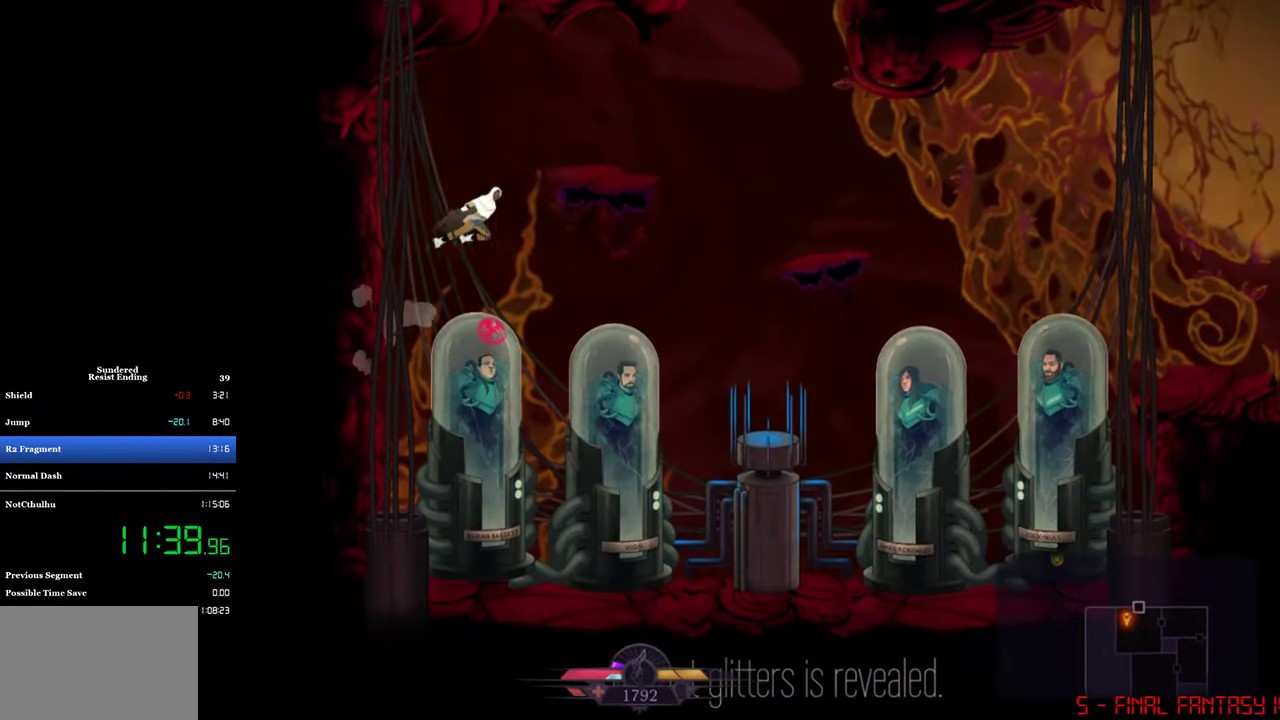
{"buttons": ["DPAD_LEFT"], "left_stick": "center", "events": [[33, "DPAD_RIGHT", "up"], [33, "DPAD_UP", "down"], [100, "SQUARE", "down"], [216, "DPAD_LEFT", "down"], [216, "DPAD_UP", "up"], [216, "SQUARE", "up"], [233, "CROSS", "up"]]}
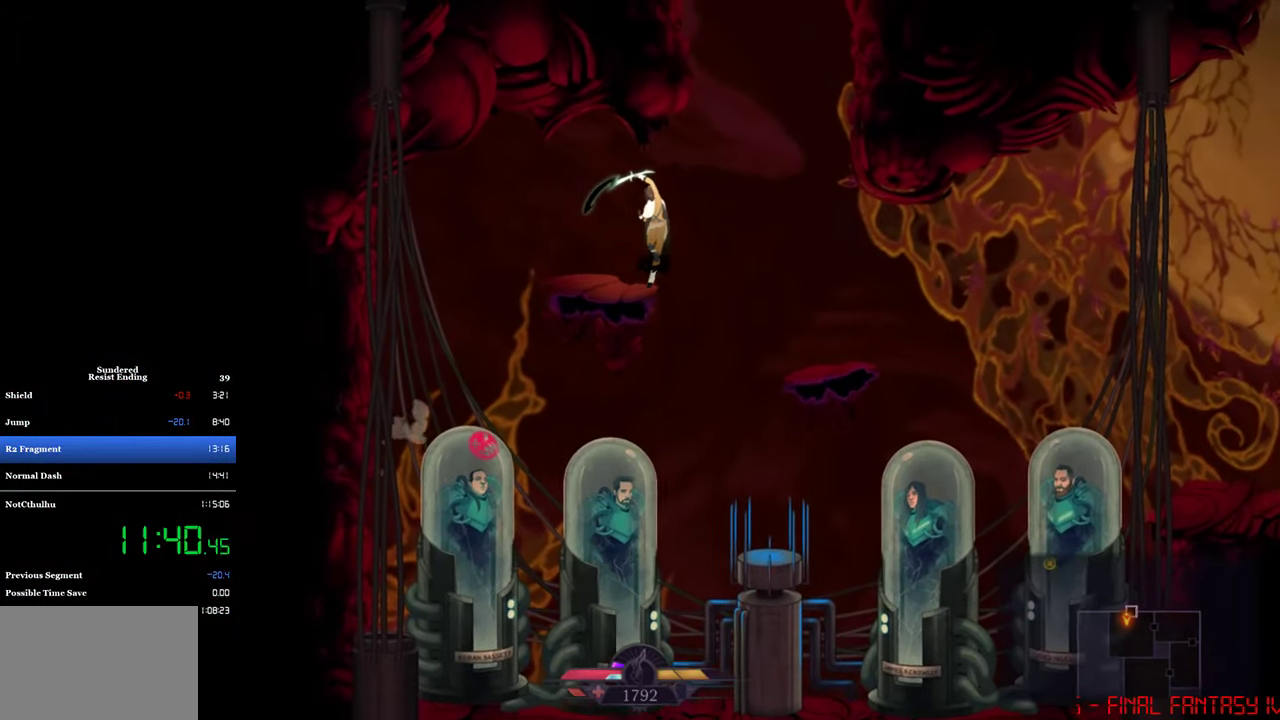
{"buttons": ["DPAD_LEFT"], "left_stick": "center", "events": []}
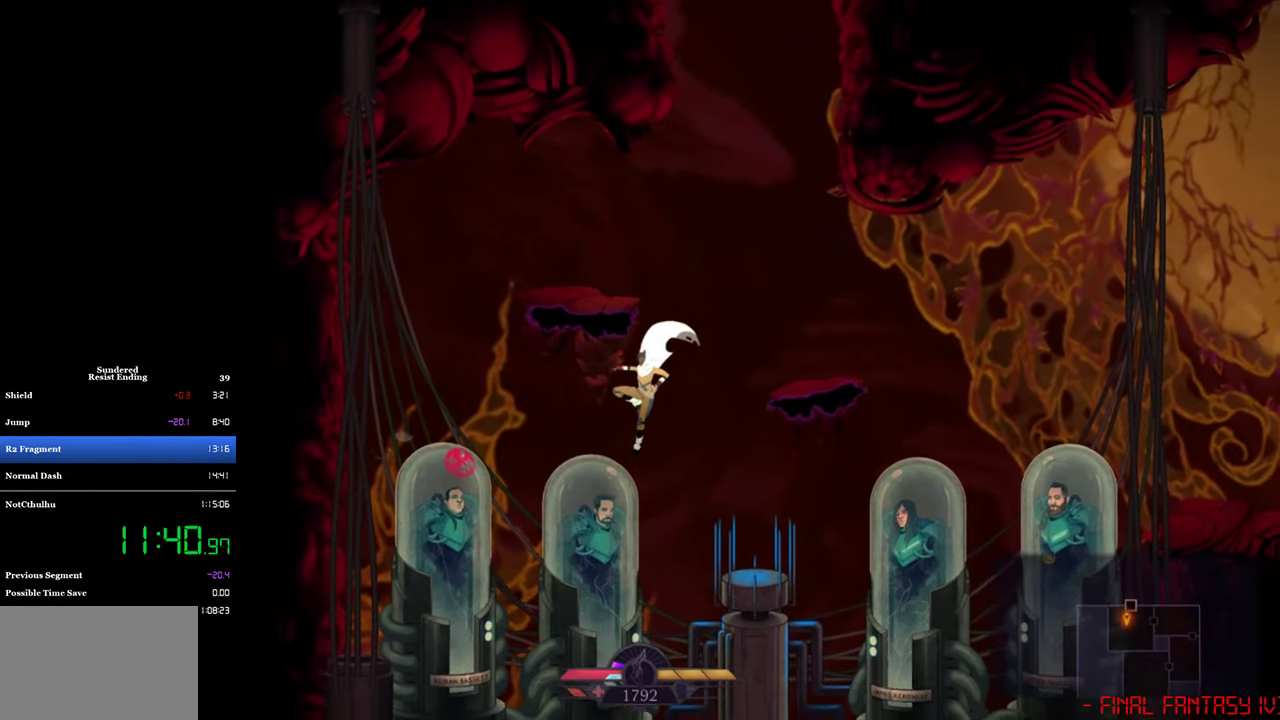
{"buttons": ["CROSS", "DPAD_LEFT"], "left_stick": "center", "events": [[450, "CROSS", "down"]]}
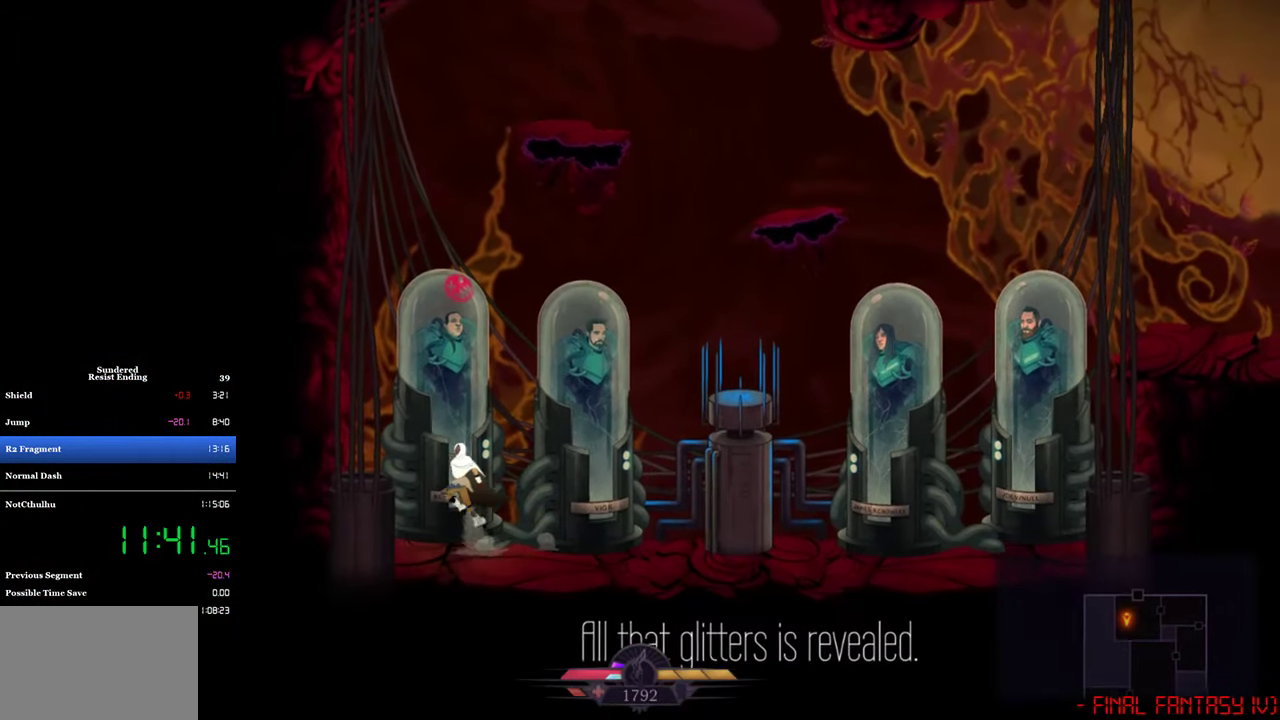
{"buttons": ["CROSS", "DPAD_LEFT"], "left_stick": "center", "events": [[283, "CROSS", "up"], [333, "CROSS", "down"]]}
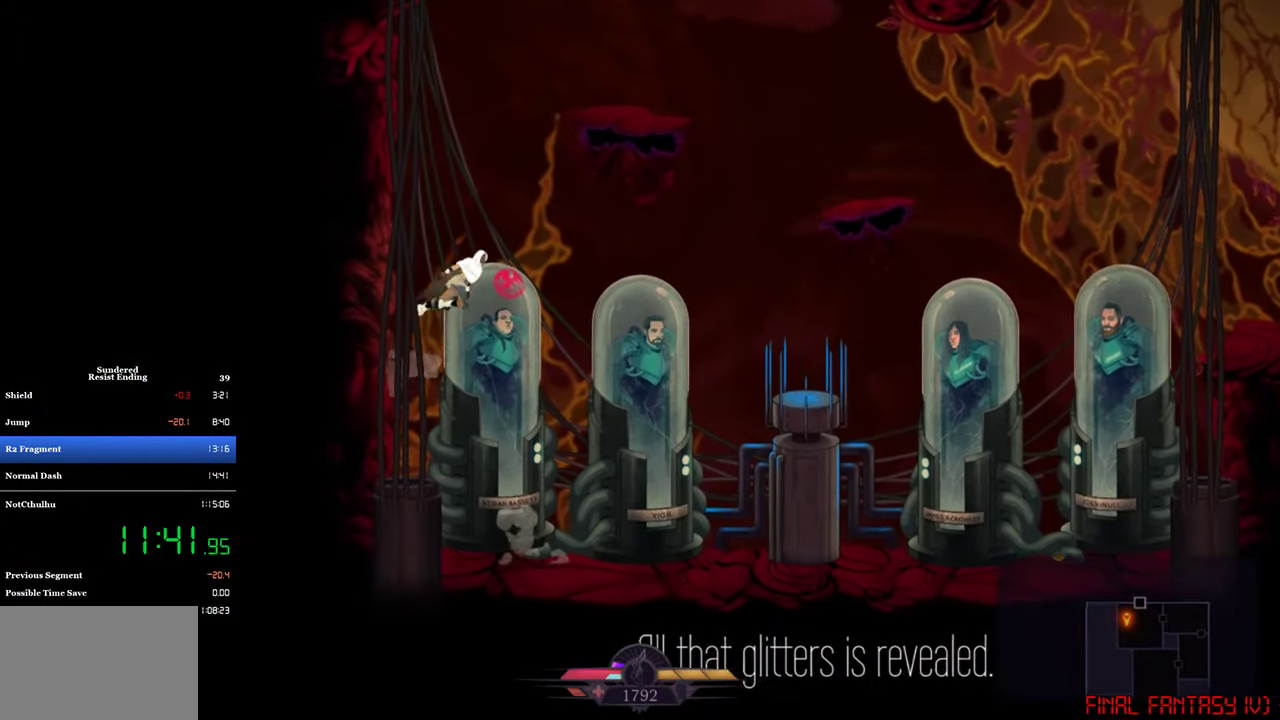
{"buttons": [], "left_stick": "center", "events": [[216, "CROSS", "up"], [283, "CROSS", "down"], [316, "DPAD_LEFT", "up"], [383, "DPAD_RIGHT", "down"], [416, "CROSS", "up"], [483, "DPAD_RIGHT", "up"]]}
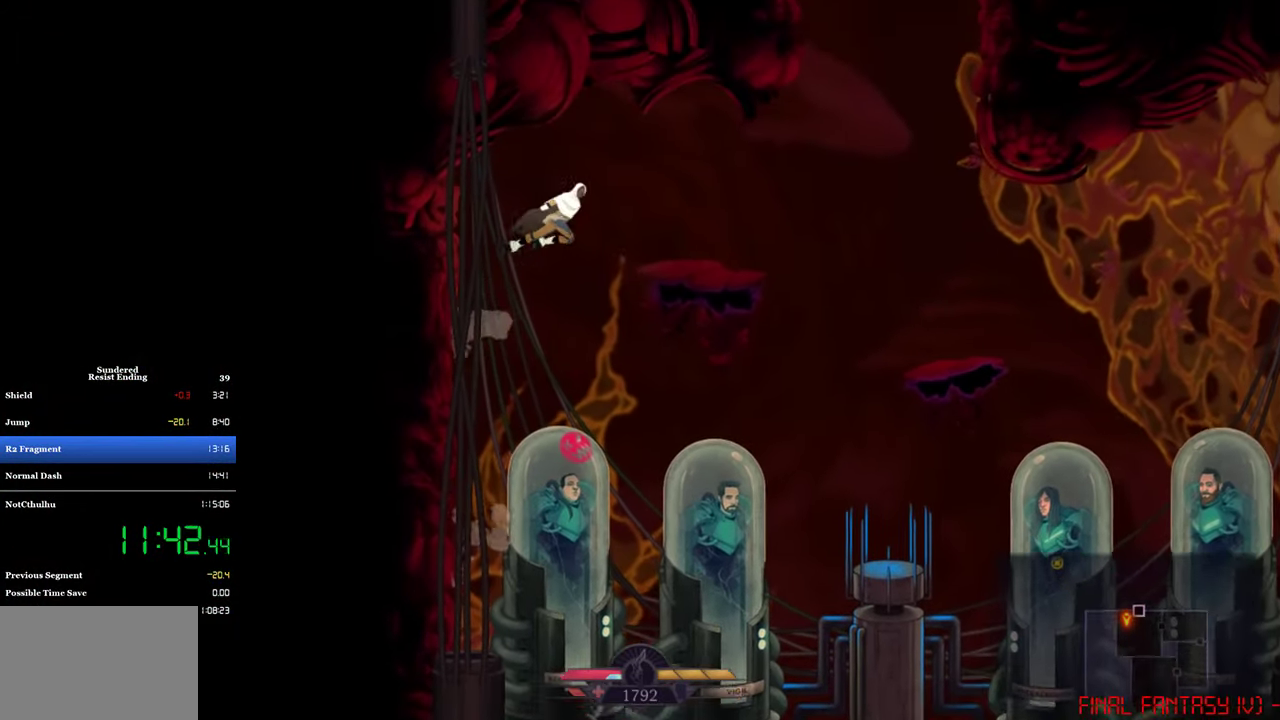
{"buttons": ["CROSS", "DPAD_RIGHT"], "left_stick": "center", "events": [[216, "DPAD_RIGHT", "down"], [466, "CROSS", "down"]]}
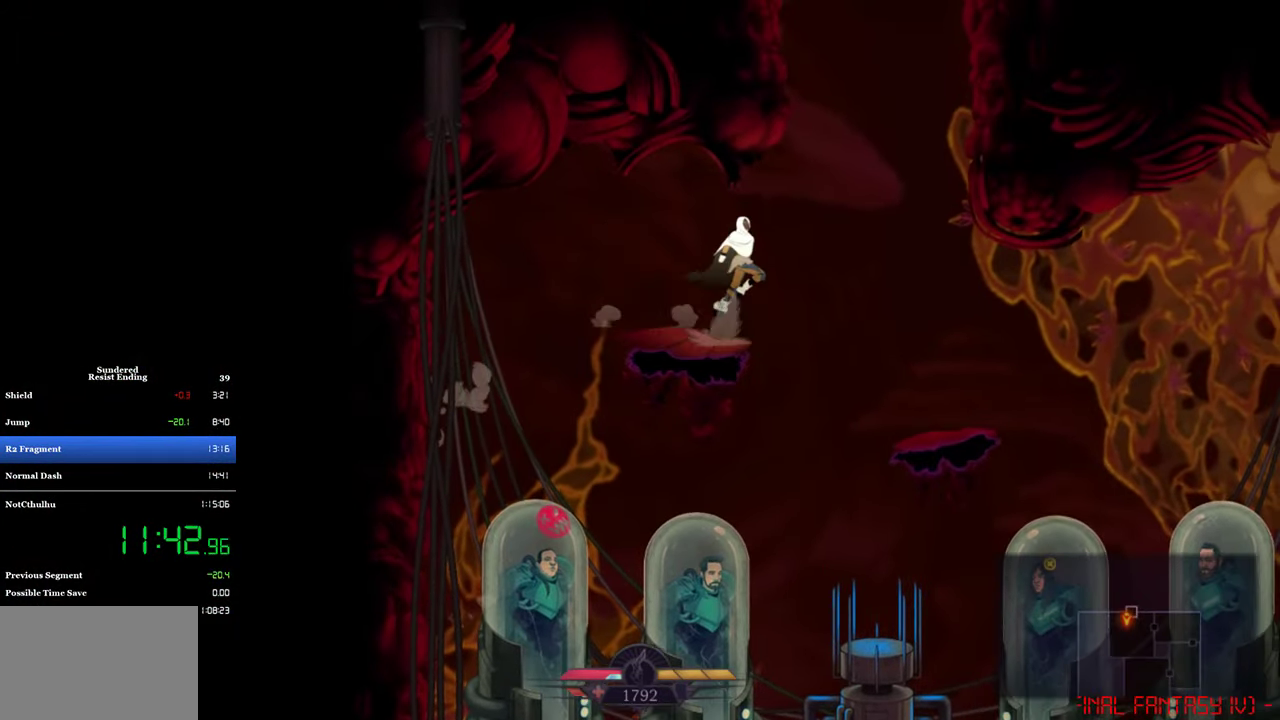
{"buttons": ["DPAD_RIGHT"], "left_stick": "center", "events": [[400, "CROSS", "up"]]}
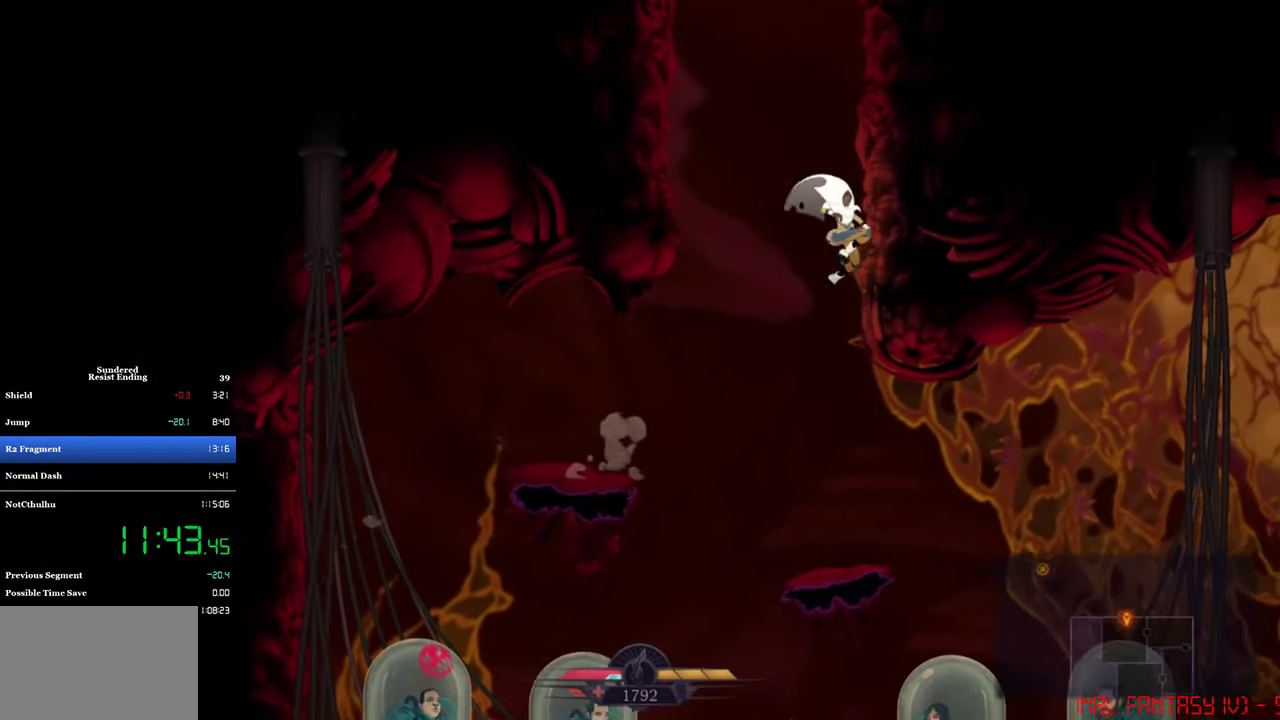
{"buttons": ["CROSS", "DPAD_RIGHT"], "left_stick": "center", "events": [[50, "CROSS", "down"], [50, "DPAD_RIGHT", "up"], [83, "DPAD_LEFT", "down"], [283, "CROSS", "up"], [383, "CROSS", "down"], [383, "DPAD_LEFT", "up"], [433, "DPAD_RIGHT", "down"]]}
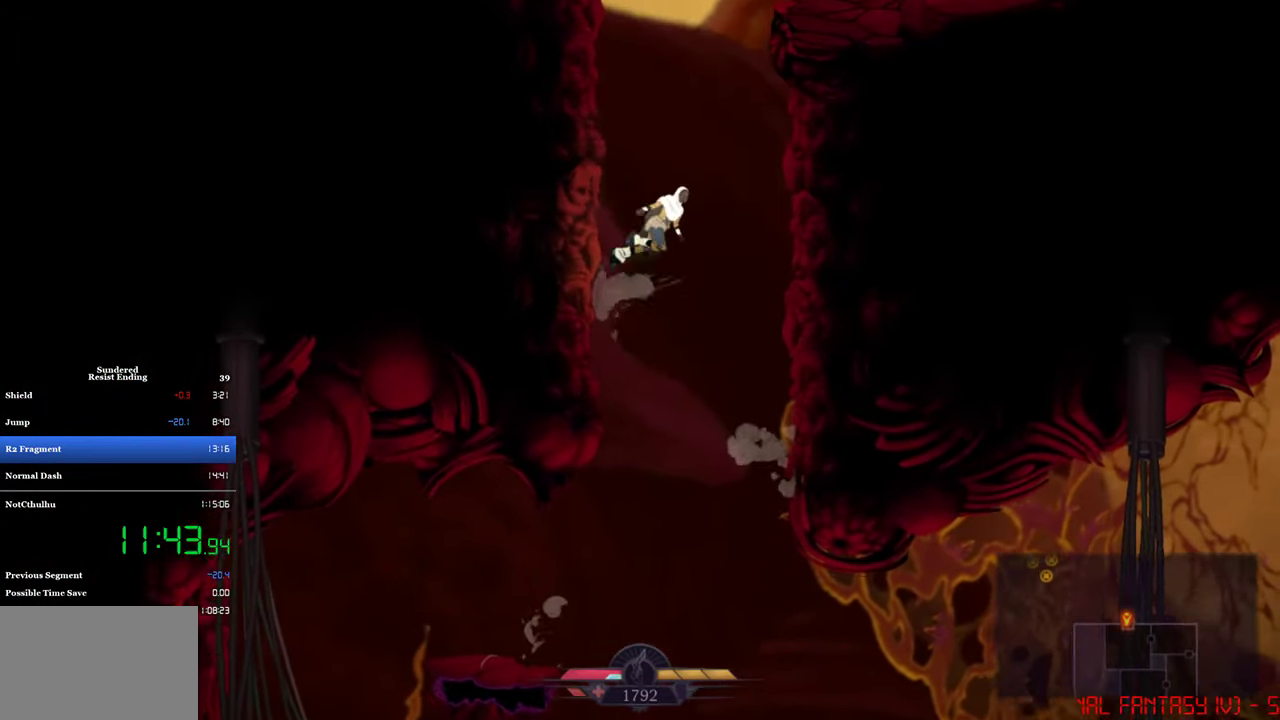
{"buttons": ["DPAD_LEFT"], "left_stick": "center", "events": [[133, "CROSS", "up"], [166, "DPAD_RIGHT", "up"], [200, "CROSS", "down"], [200, "DPAD_LEFT", "down"], [483, "CROSS", "up"]]}
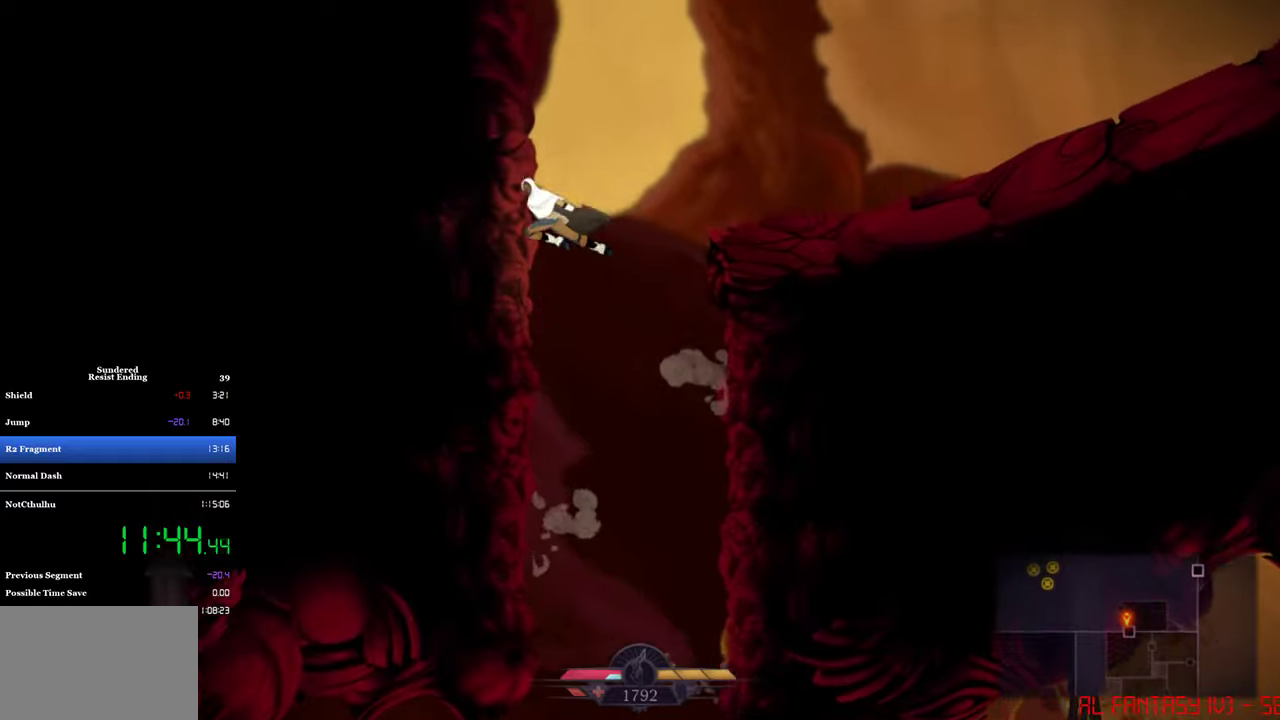
{"buttons": [], "left_stick": "center", "events": [[33, "CROSS", "down"], [83, "DPAD_LEFT", "up"], [133, "DPAD_RIGHT", "down"], [217, "CROSS", "up"], [467, "DPAD_RIGHT", "up"]]}
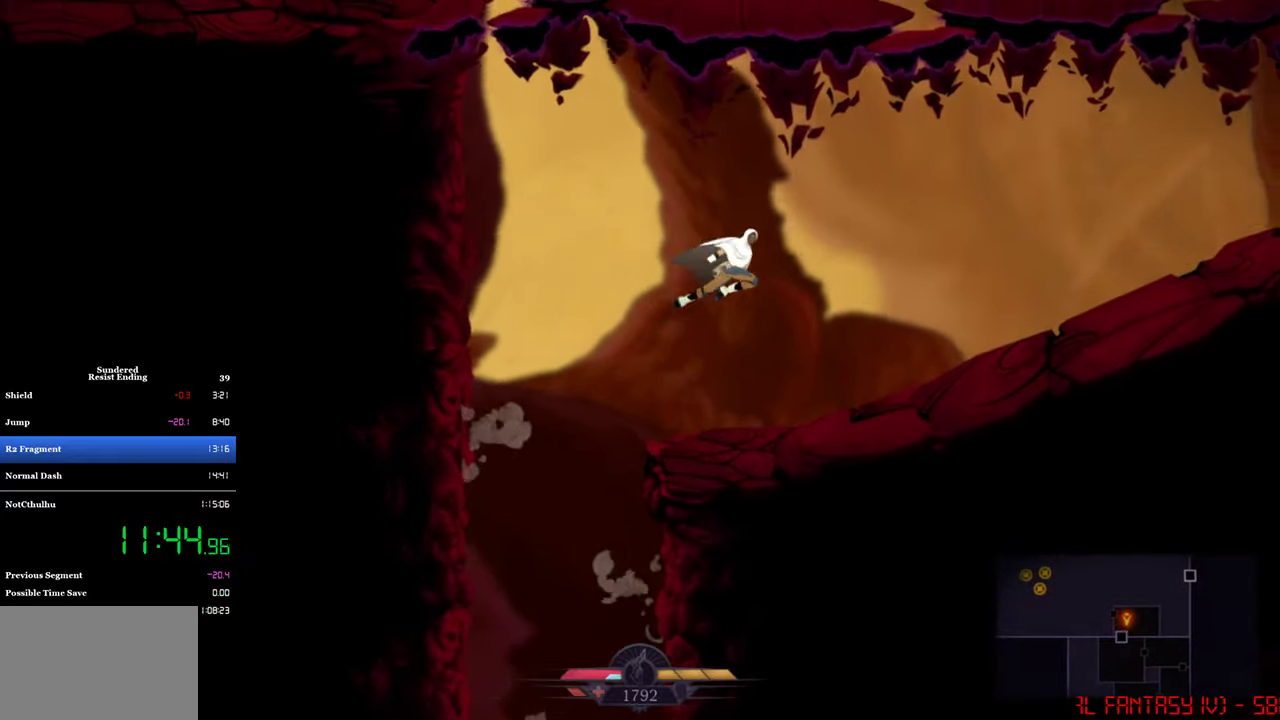
{"buttons": ["CROSS", "DPAD_LEFT"], "left_stick": "center", "events": [[33, "DPAD_LEFT", "down"], [400, "CROSS", "down"]]}
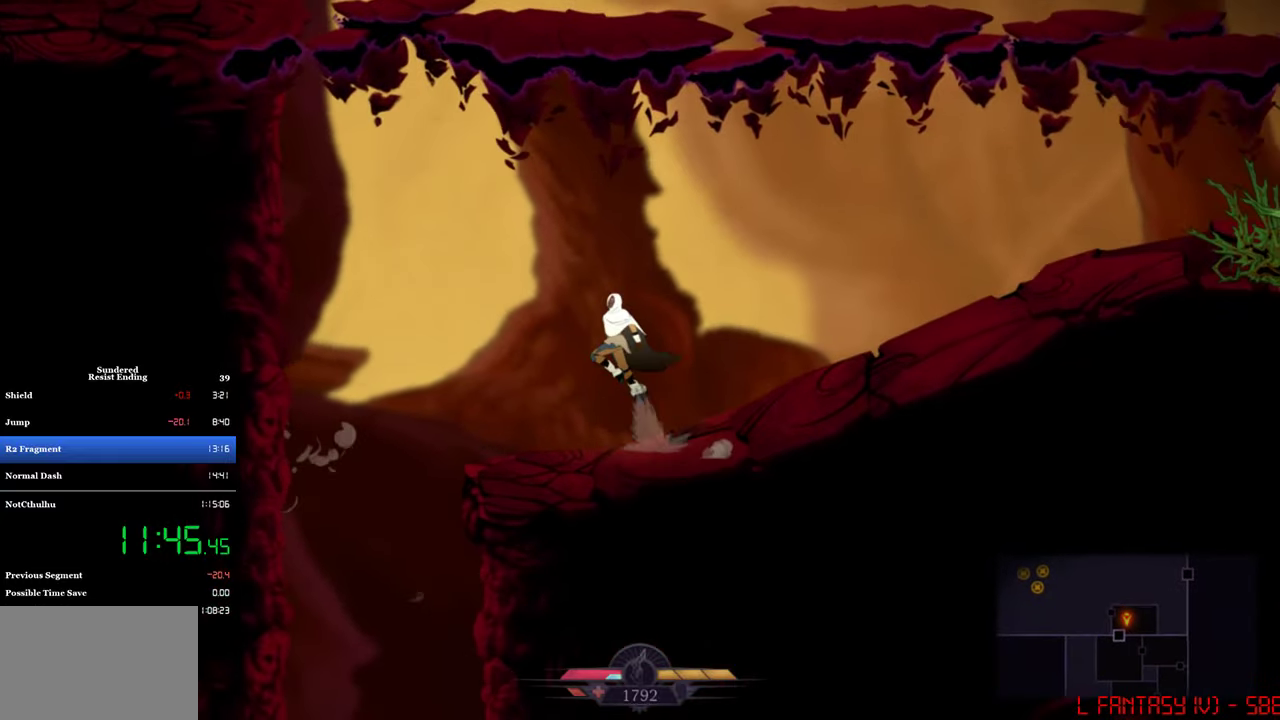
{"buttons": ["CROSS", "DPAD_LEFT"], "left_stick": "center", "events": [[133, "CROSS", "up"], [200, "CROSS", "down"]]}
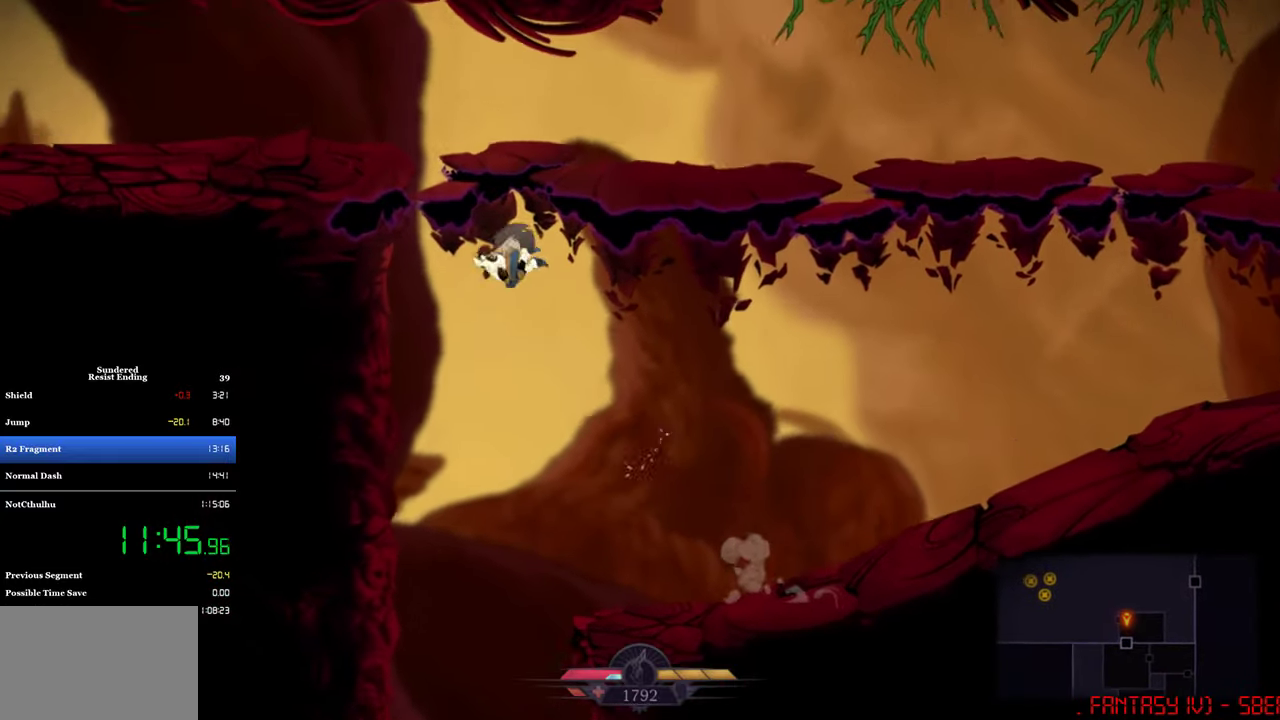
{"buttons": ["DPAD_LEFT"], "left_stick": "center", "events": [[100, "CROSS", "up"], [267, "CROSS", "down"], [500, "CROSS", "up"]]}
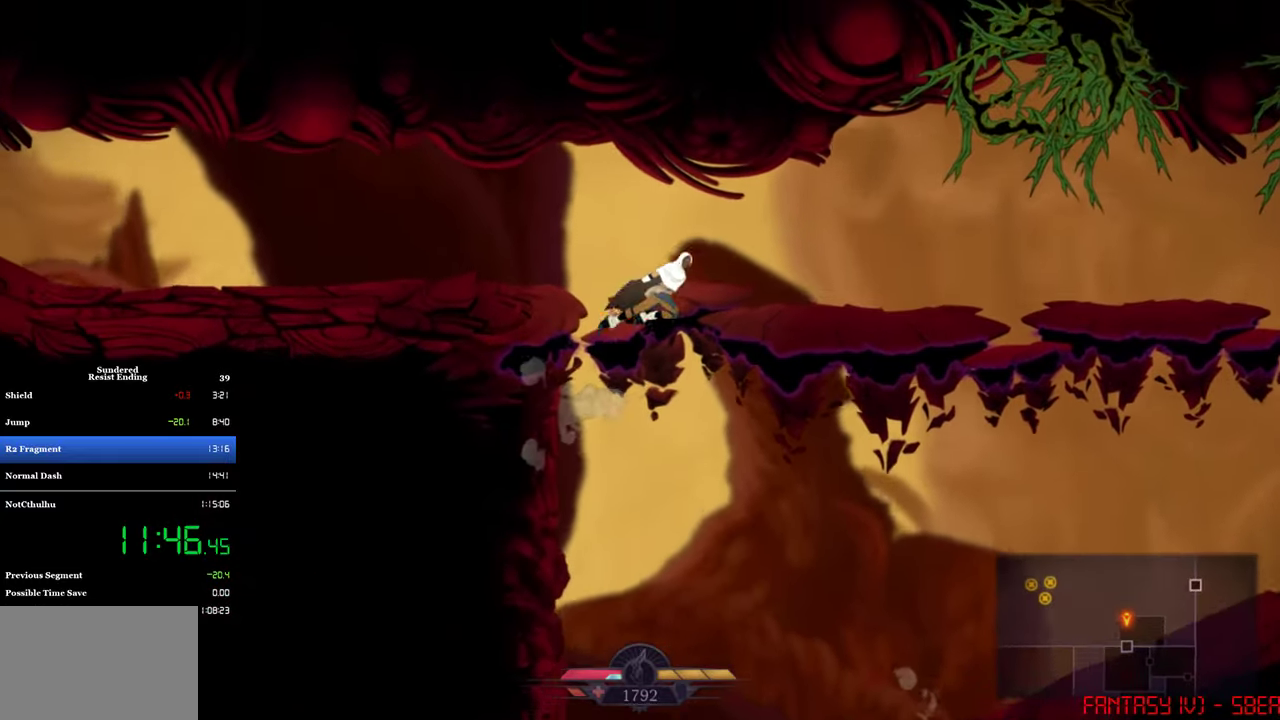
{"buttons": ["CIRCLE", "DPAD_LEFT"], "left_stick": "center", "events": [[483, "CIRCLE", "down"]]}
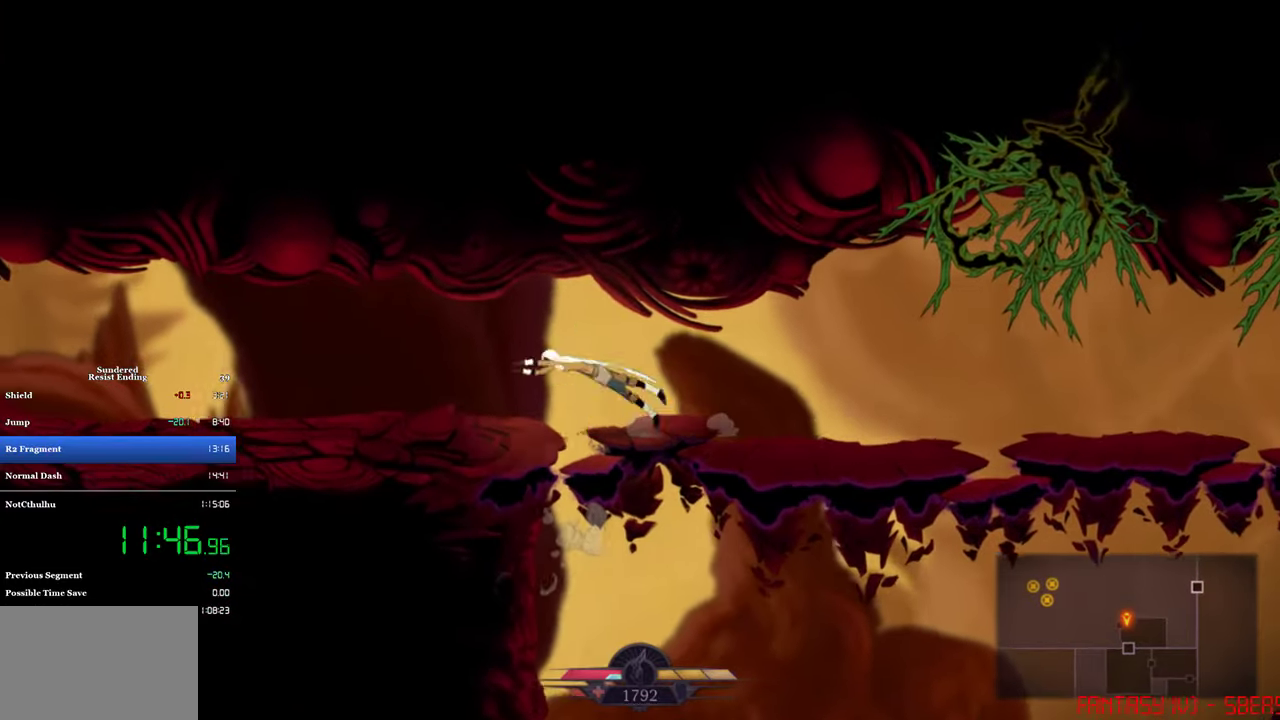
{"buttons": ["DPAD_LEFT"], "left_stick": "center", "events": [[167, "CIRCLE", "up"]]}
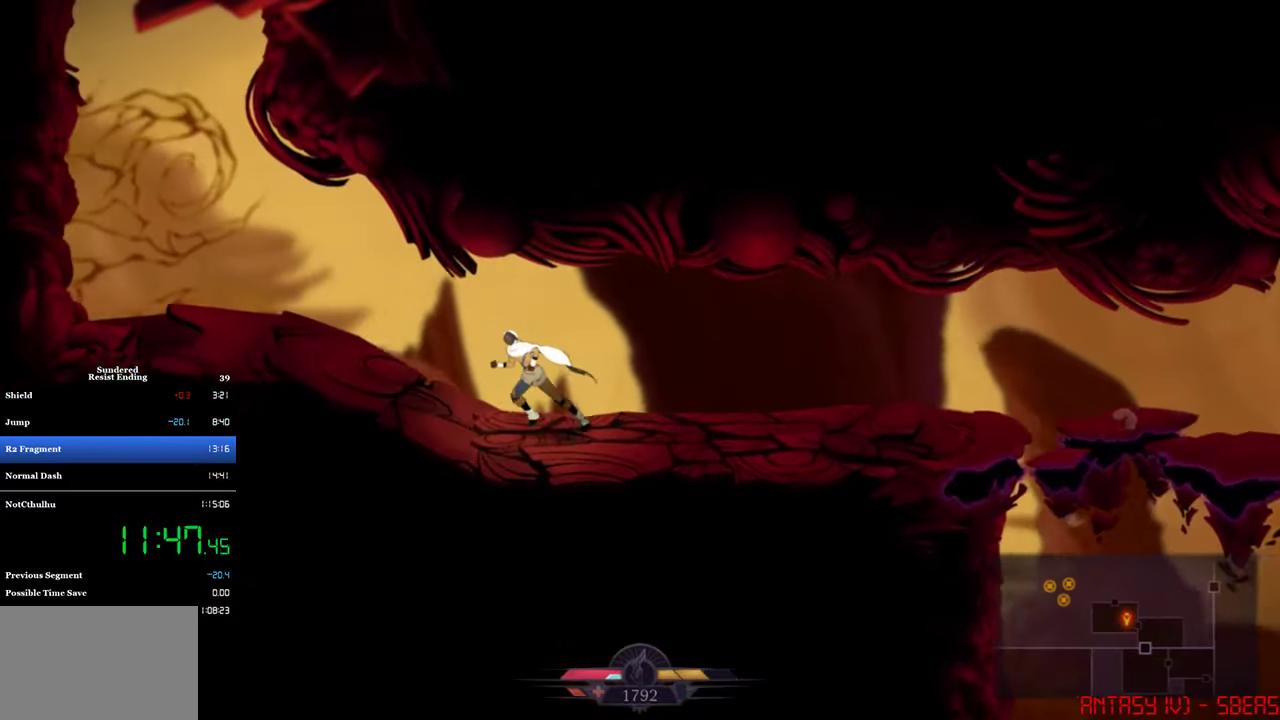
{"buttons": ["DPAD_LEFT"], "left_stick": "center", "events": [[150, "CIRCLE", "down"], [317, "CIRCLE", "up"]]}
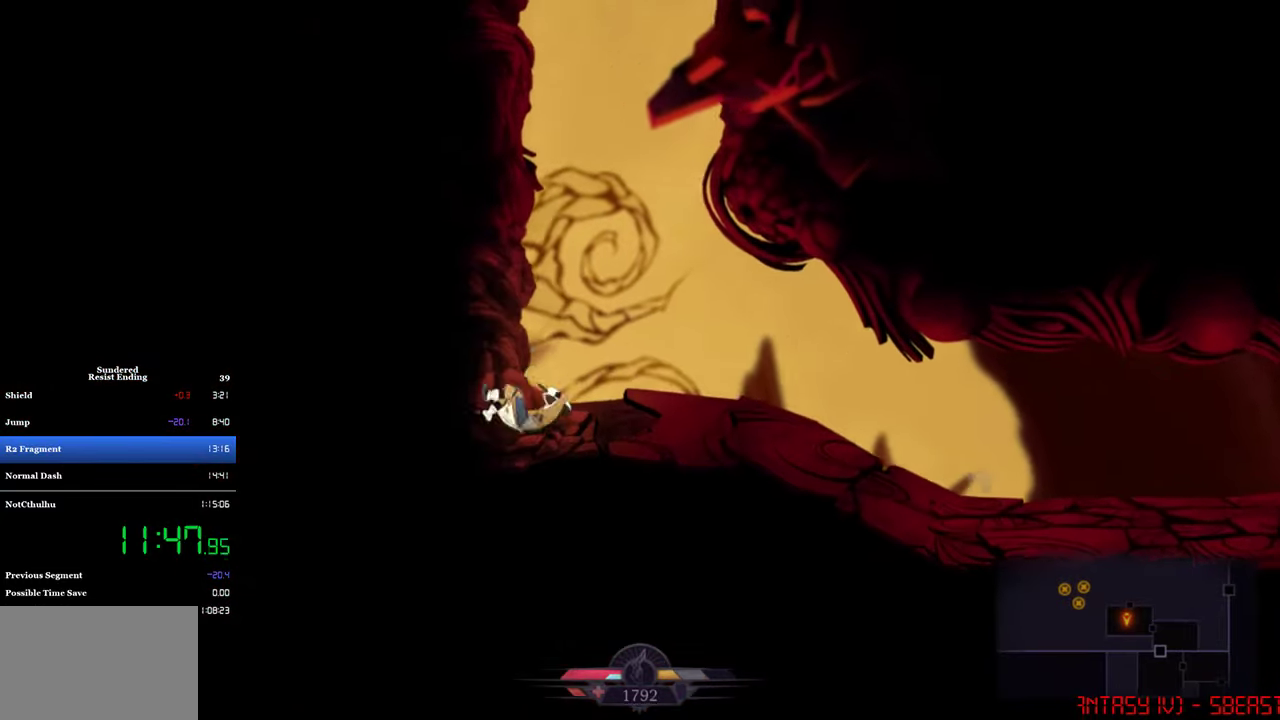
{"buttons": ["CROSS", "DPAD_RIGHT"], "left_stick": "center", "events": [[133, "CROSS", "down"], [417, "CROSS", "up"], [433, "DPAD_LEFT", "up"], [467, "CROSS", "down"], [500, "DPAD_RIGHT", "down"]]}
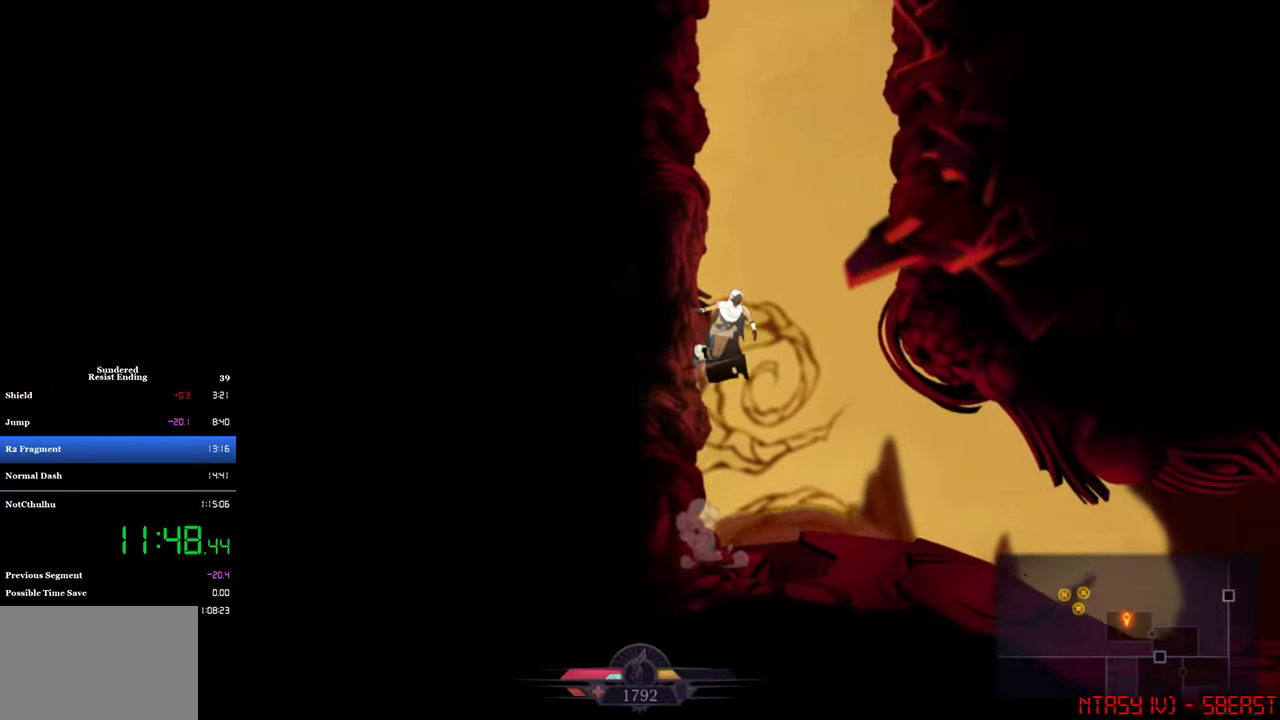
{"buttons": ["CROSS", "DPAD_LEFT"], "left_stick": "center", "events": [[250, "CROSS", "up"], [300, "DPAD_RIGHT", "up"], [350, "CROSS", "down"], [350, "DPAD_LEFT", "down"]]}
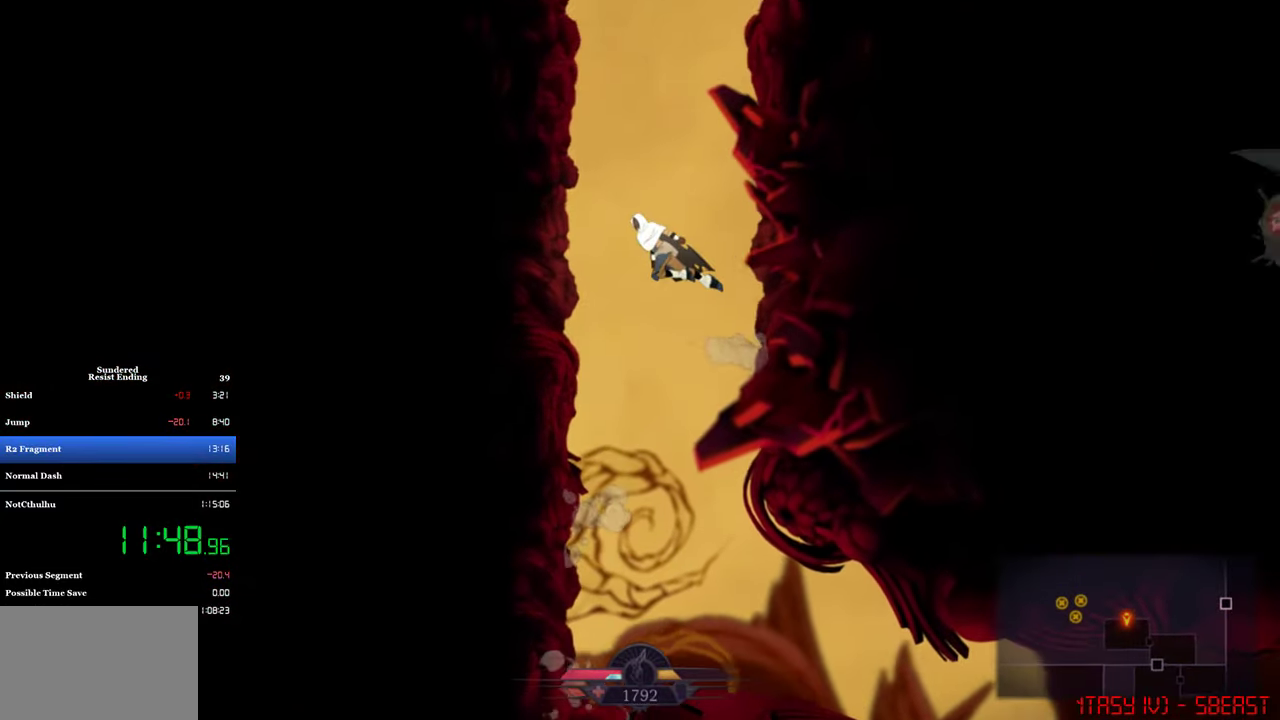
{"buttons": ["CROSS", "DPAD_LEFT"], "left_stick": "center", "events": [[100, "CROSS", "up"], [133, "DPAD_LEFT", "up"], [167, "DPAD_RIGHT", "down"], [217, "CROSS", "down"], [450, "CROSS", "up"], [467, "DPAD_RIGHT", "up"], [500, "CROSS", "down"], [500, "DPAD_LEFT", "down"]]}